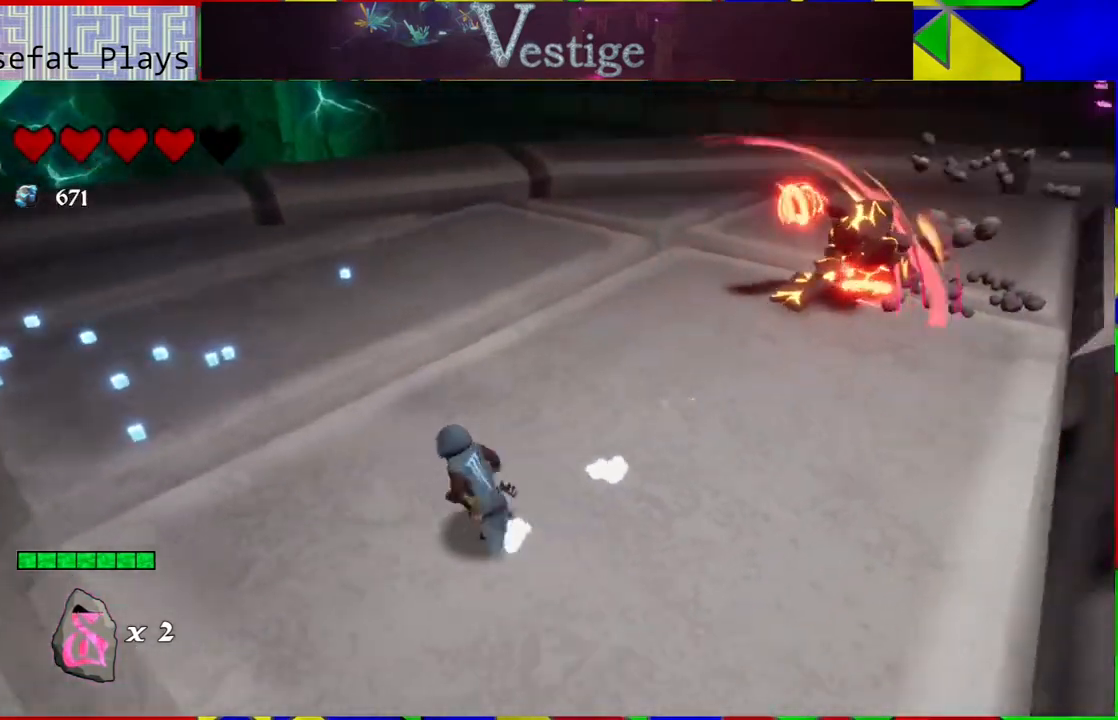
Gameplay with a controller (Nintendo layout); each line is a JSON object with the inputs held at the frame after it. "events" lists button and stick changes between this image and that frame as [ms after this image, input, new state], when the widget could be followed in between.
{"buttons": [], "left_stick": "down-left", "right_stick": "center", "events": [[200, "left_stick", "down-left"], [333, "right_stick", "center"]]}
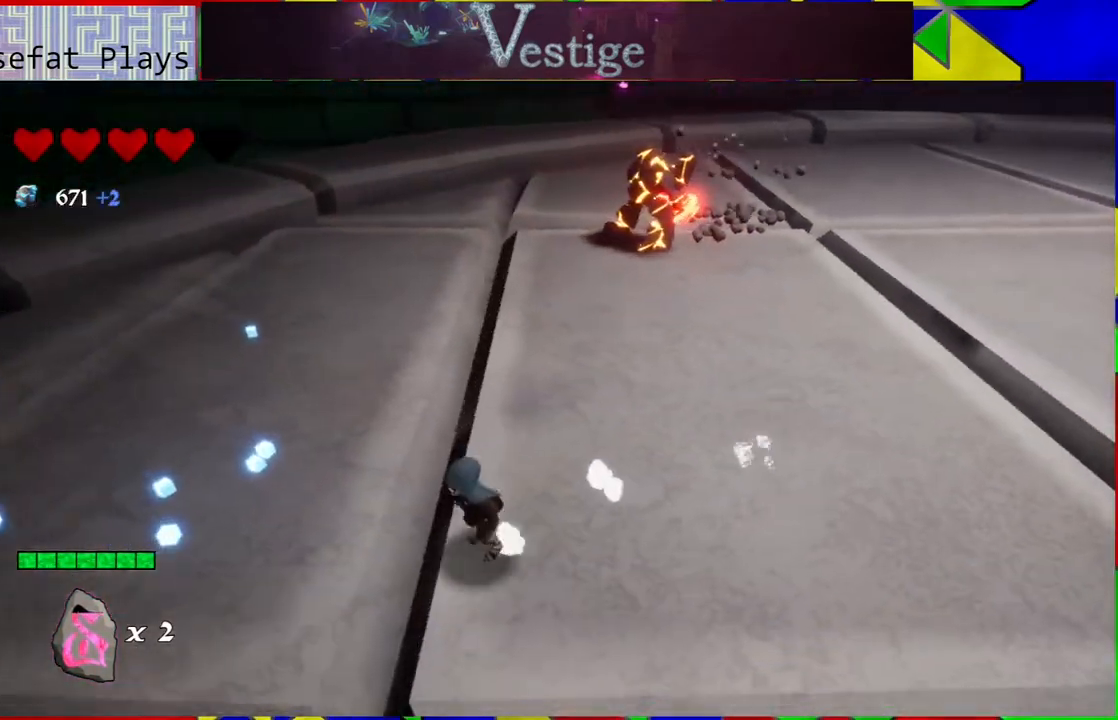
{"buttons": [], "left_stick": "down-left", "right_stick": "center", "events": []}
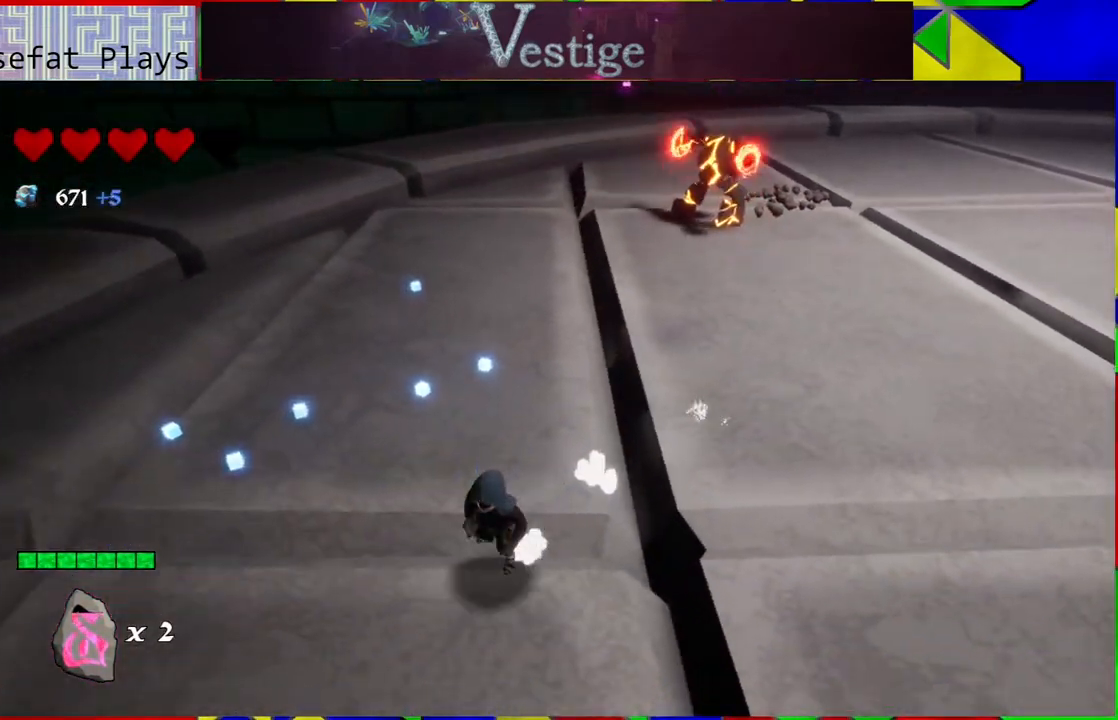
{"buttons": [], "left_stick": "up-left", "right_stick": "center", "events": [[300, "left_stick", "left"], [467, "left_stick", "up-left"]]}
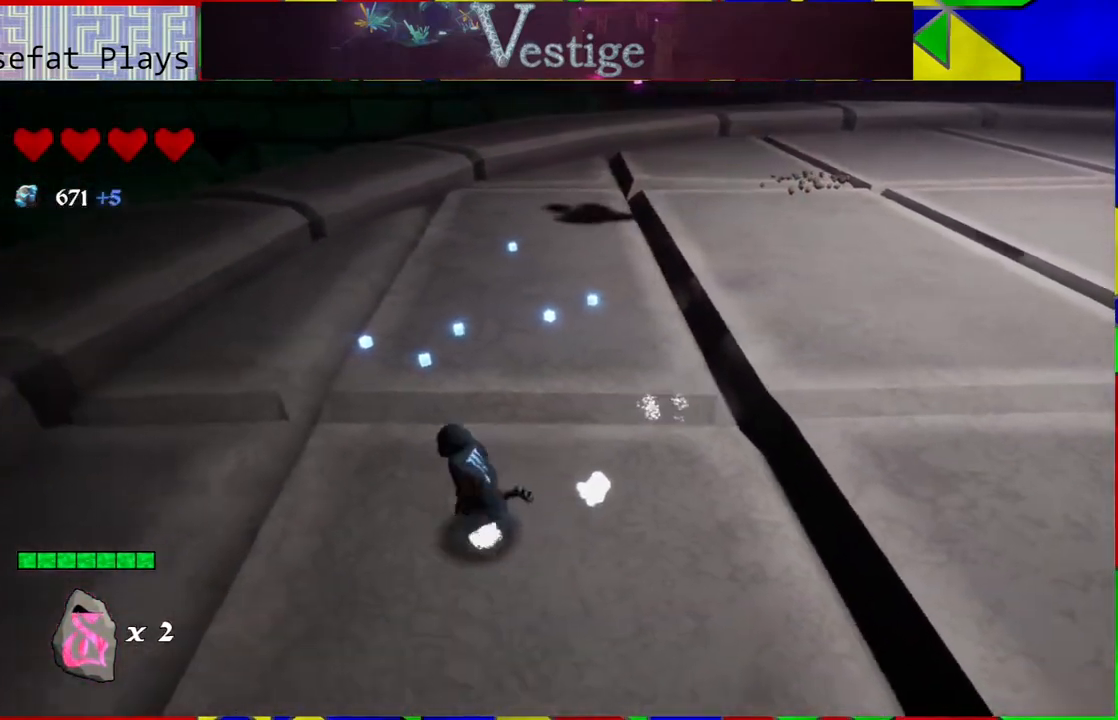
{"buttons": [], "left_stick": "up-left", "right_stick": "right", "events": [[317, "right_stick", "right"]]}
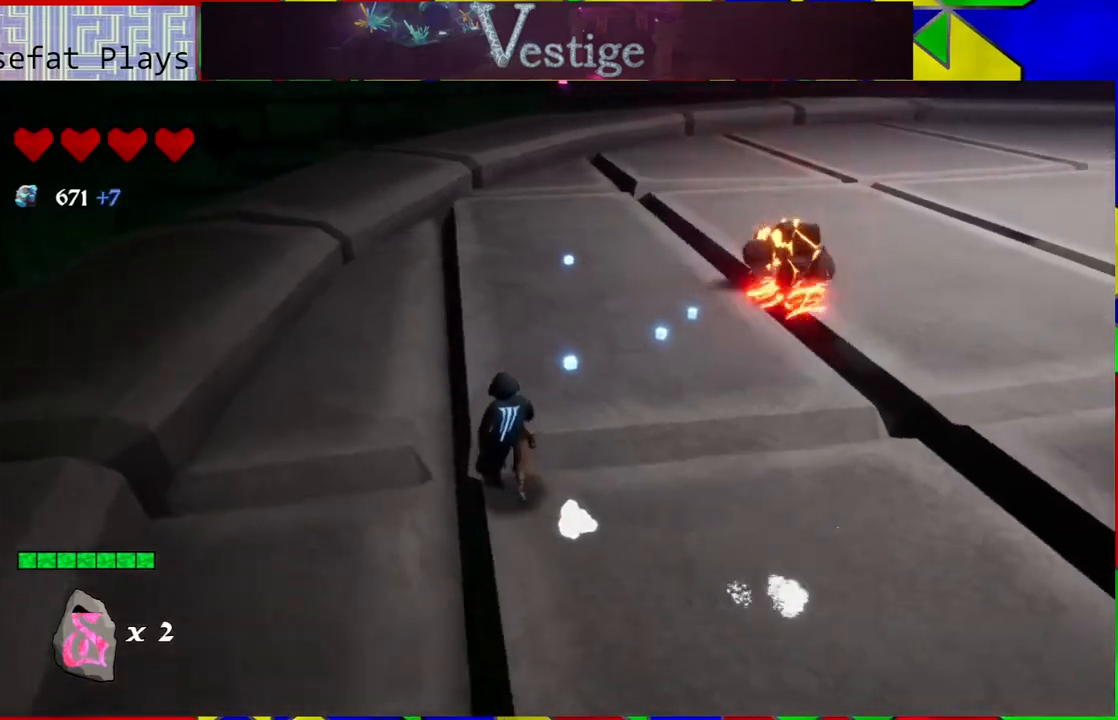
{"buttons": [], "left_stick": "up", "right_stick": "right", "events": [[33, "left_stick", "up"]]}
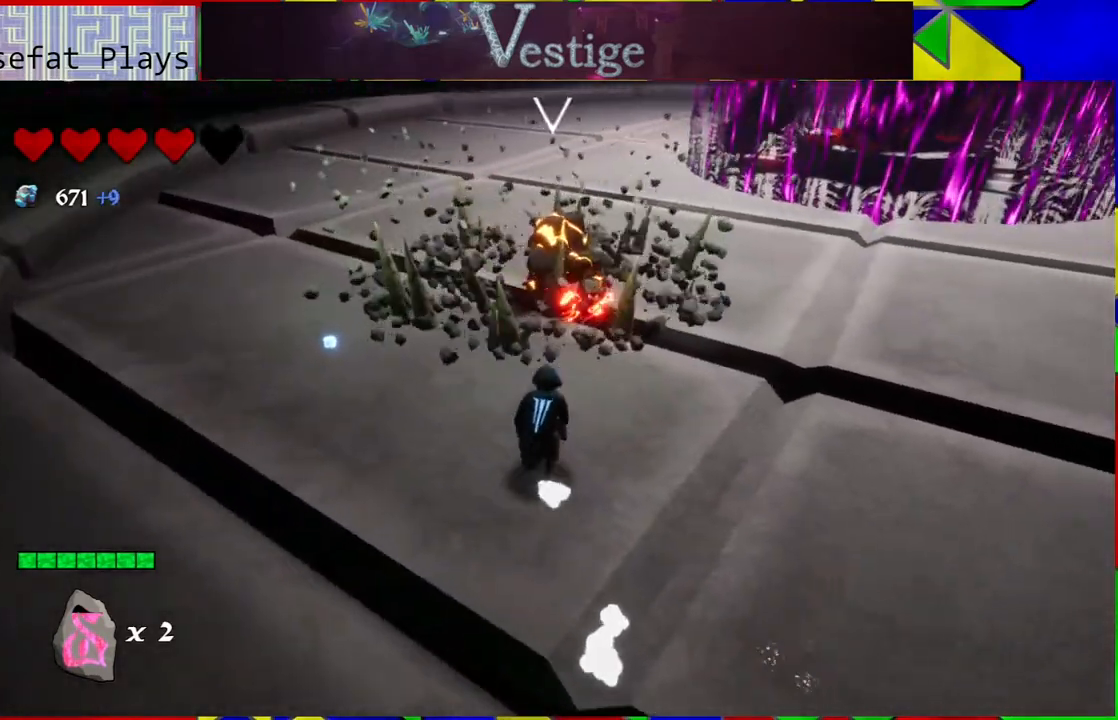
{"buttons": [], "left_stick": "up-left", "right_stick": "center", "events": [[183, "right_stick", "center"], [317, "left_stick", "up-left"]]}
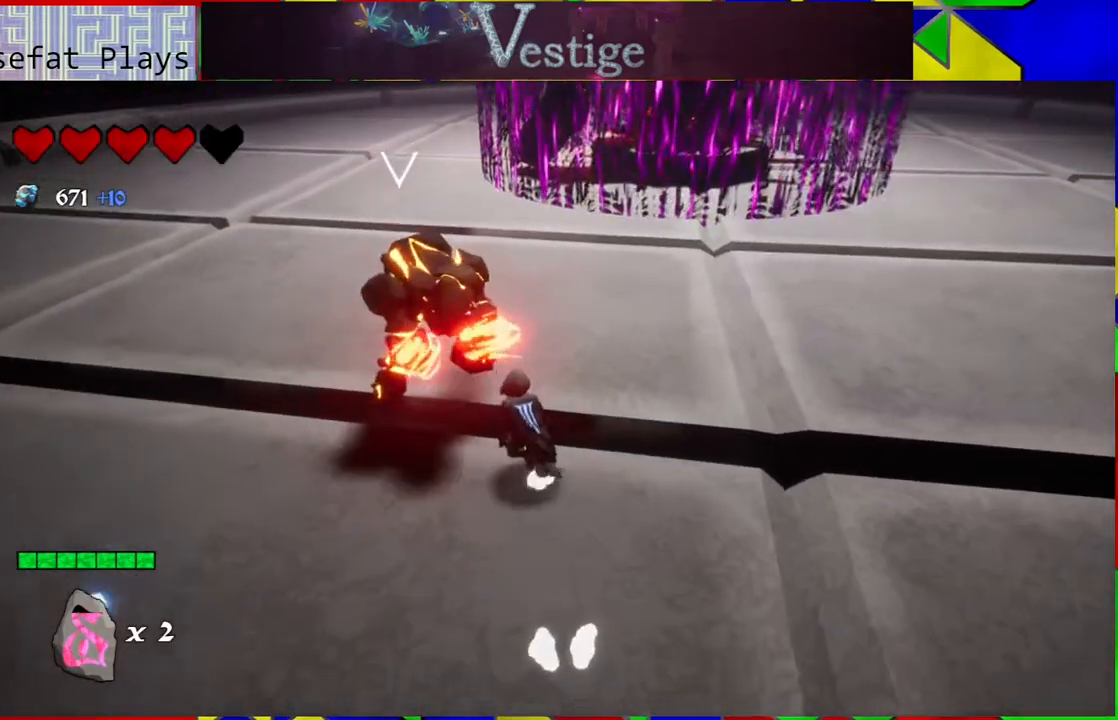
{"buttons": [], "left_stick": "up-left", "right_stick": "center", "events": [[67, "Y", "down"], [133, "Y", "up"], [200, "Y", "down"], [350, "Y", "up"], [367, "Y", "down"], [450, "Y", "up"]]}
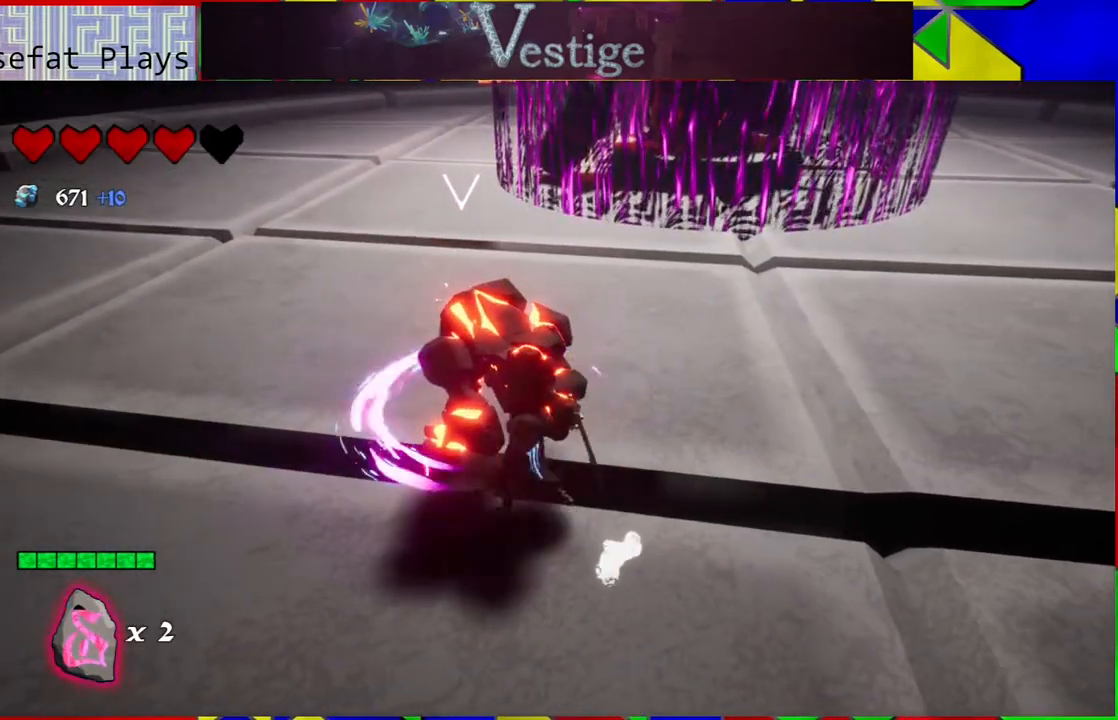
{"buttons": [], "left_stick": "up-left", "right_stick": "center", "events": [[50, "Y", "down"], [150, "Y", "up"], [200, "Y", "down"], [483, "Y", "up"]]}
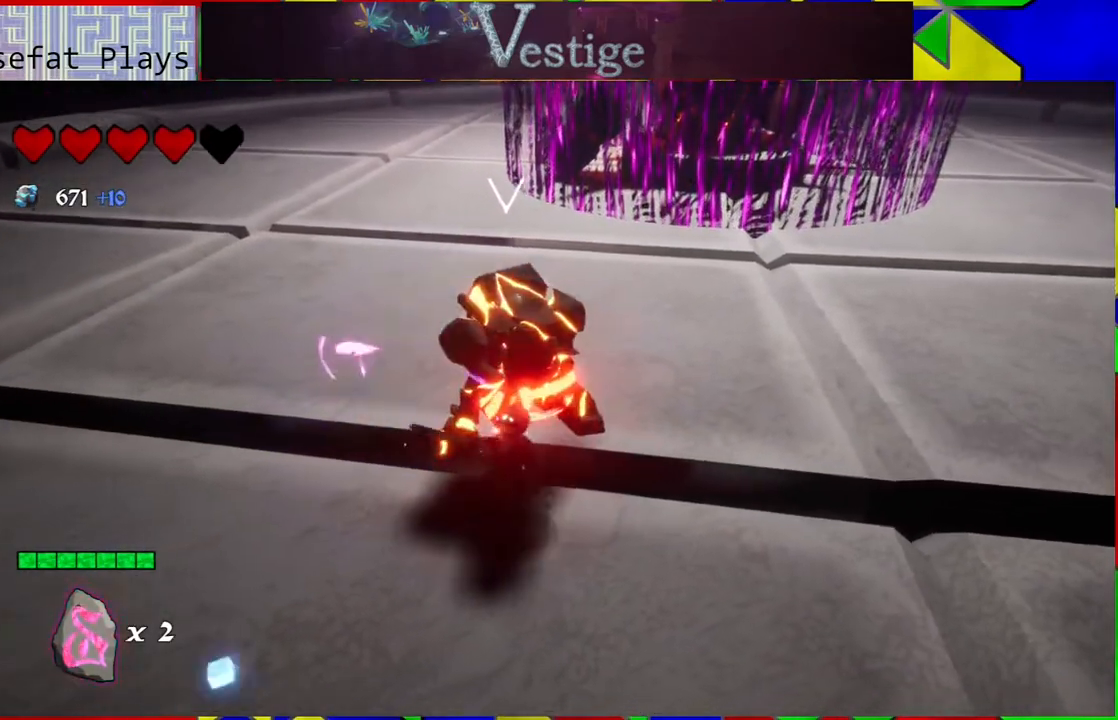
{"buttons": [], "left_stick": "left", "right_stick": "center", "events": [[50, "Y", "down"], [100, "Y", "up"], [167, "Y", "down"], [250, "Y", "up"], [417, "left_stick", "left"]]}
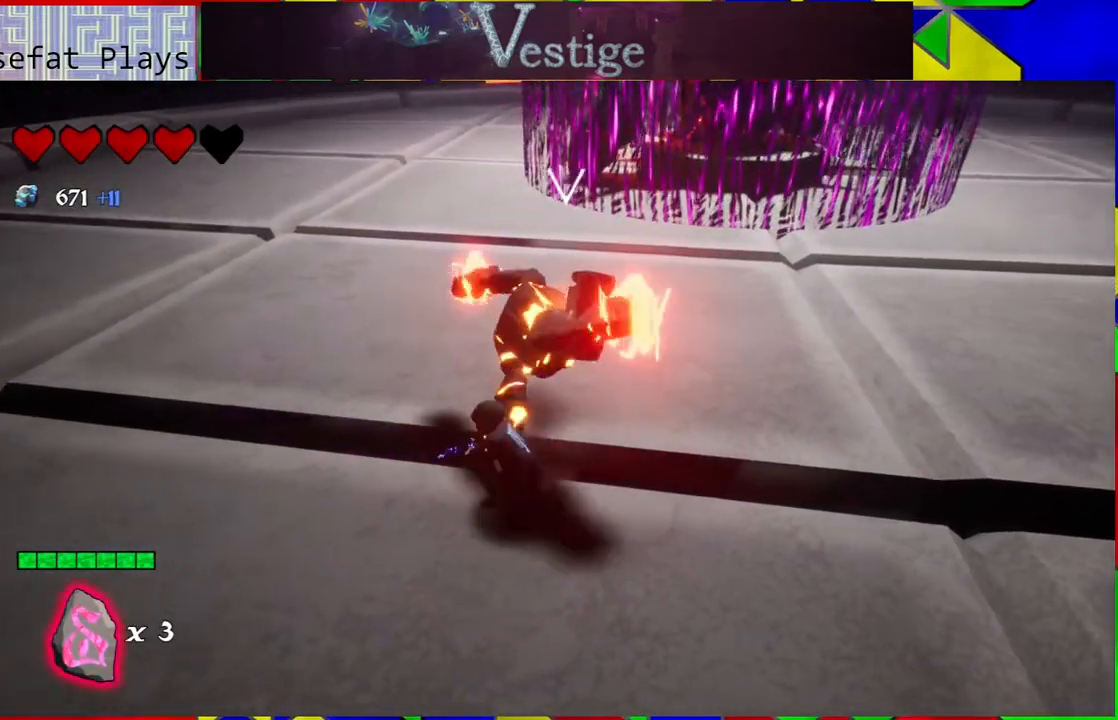
{"buttons": [], "left_stick": "left", "right_stick": "center", "events": [[17, "R2", "down"], [117, "R2", "up"], [200, "R2", "down"], [317, "R2", "up"]]}
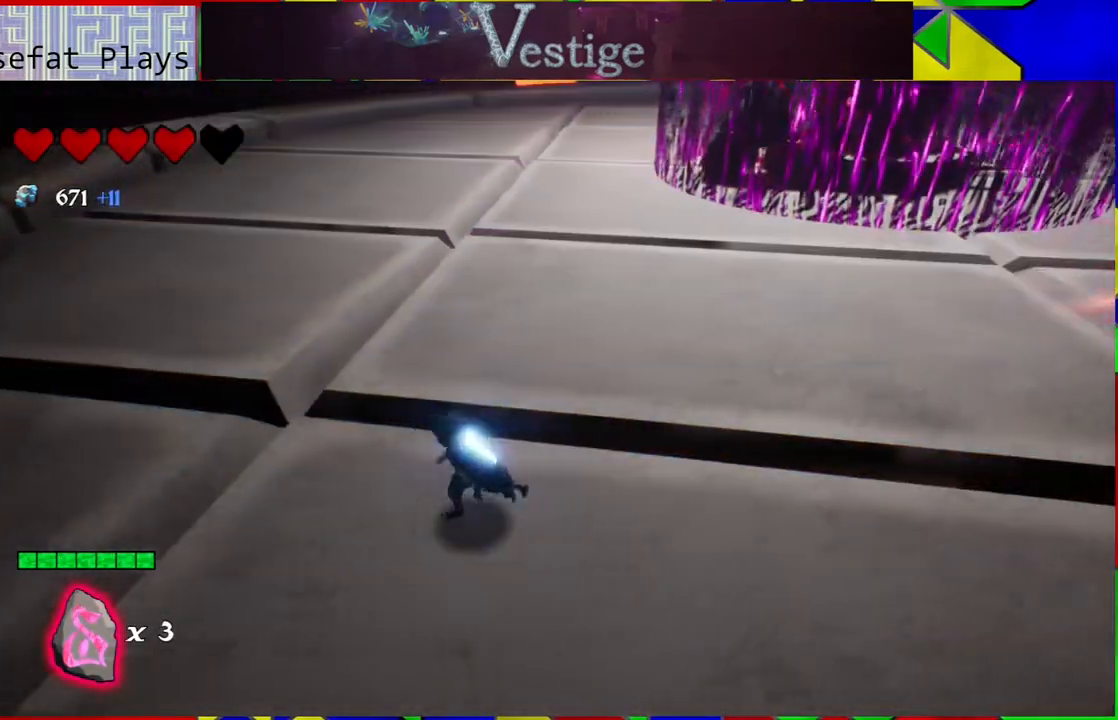
{"buttons": [], "left_stick": "down", "right_stick": "right", "events": [[17, "right_stick", "down-right"], [83, "right_stick", "right"], [117, "left_stick", "down-left"], [333, "left_stick", "down"]]}
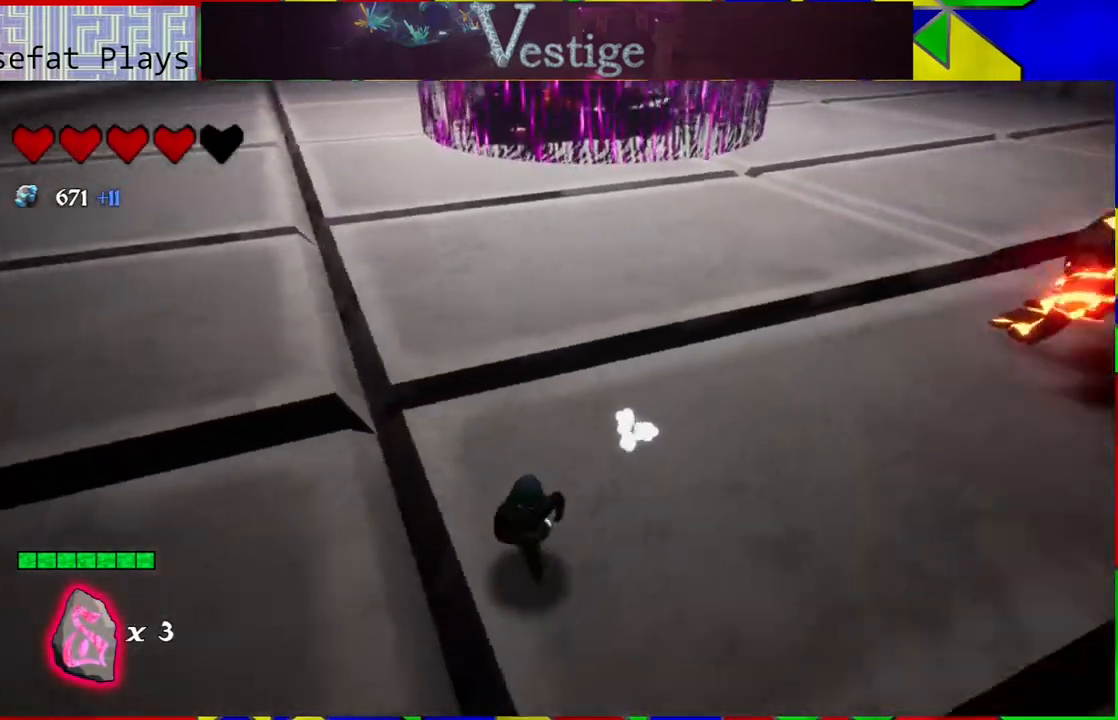
{"buttons": [], "left_stick": "up-left", "right_stick": "up", "events": [[117, "left_stick", "left"], [333, "left_stick", "up-left"], [383, "right_stick", "up"]]}
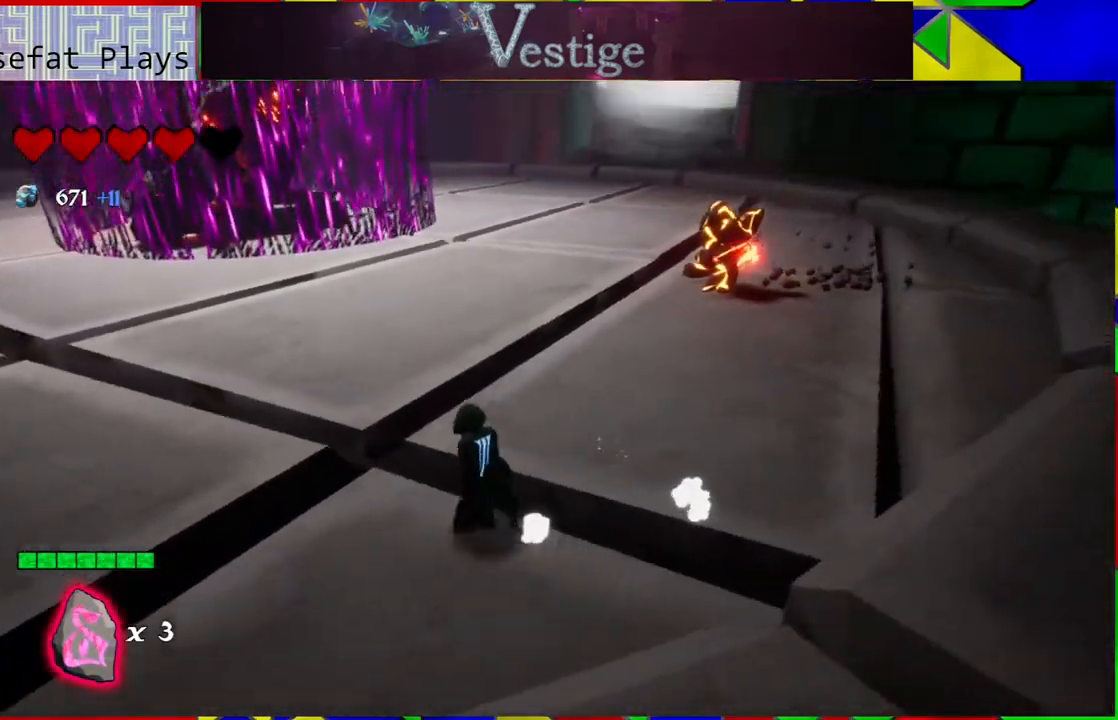
{"buttons": [], "left_stick": "up-left", "right_stick": "right", "events": [[83, "right_stick", "center"], [500, "right_stick", "right"]]}
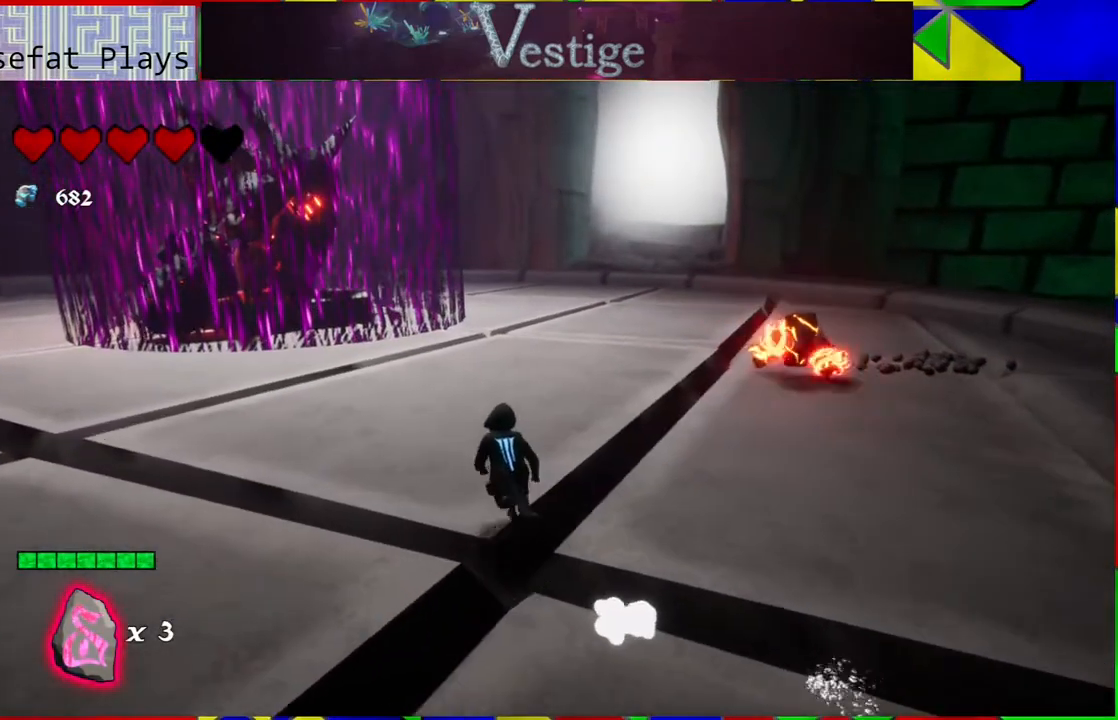
{"buttons": [], "left_stick": "up-left", "right_stick": "right", "events": [[250, "right_stick", "center"], [483, "right_stick", "right"]]}
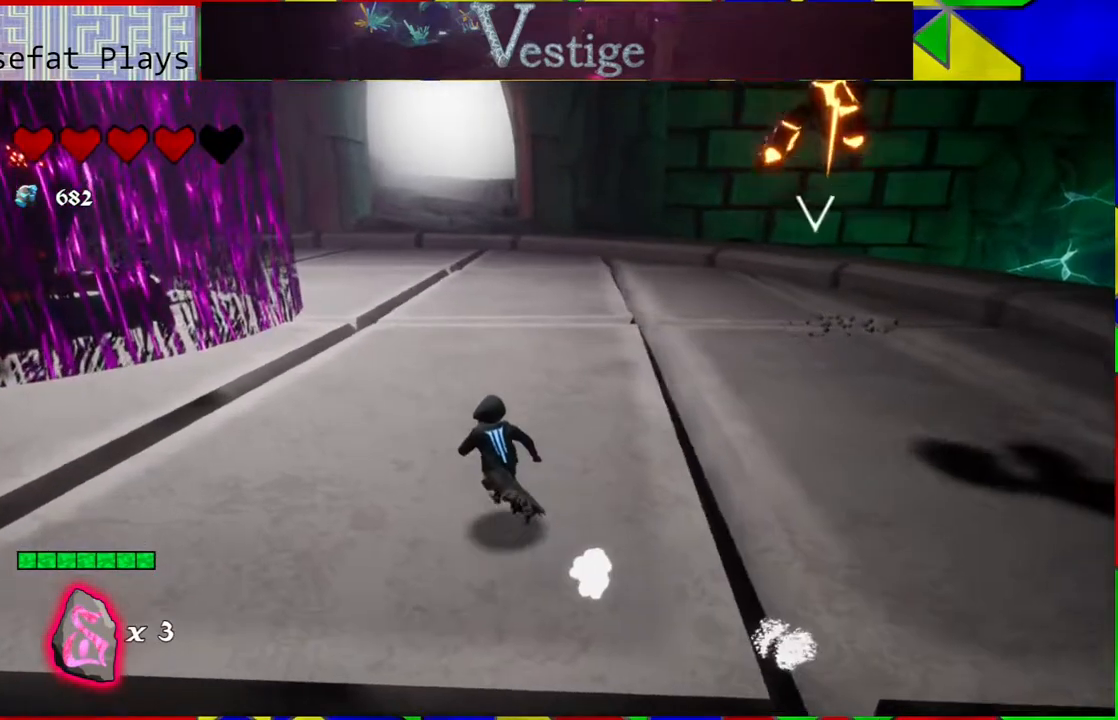
{"buttons": [], "left_stick": "up-left", "right_stick": "right", "events": []}
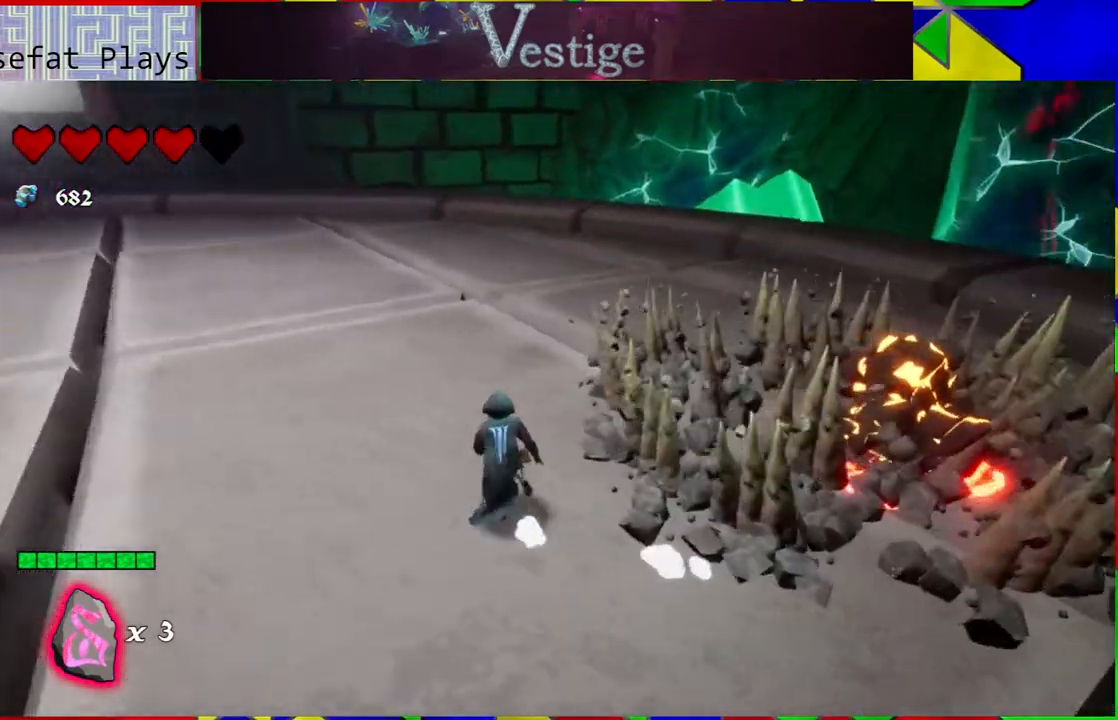
{"buttons": [], "left_stick": "up-right", "right_stick": "right", "events": [[50, "left_stick", "up"], [300, "left_stick", "up-right"]]}
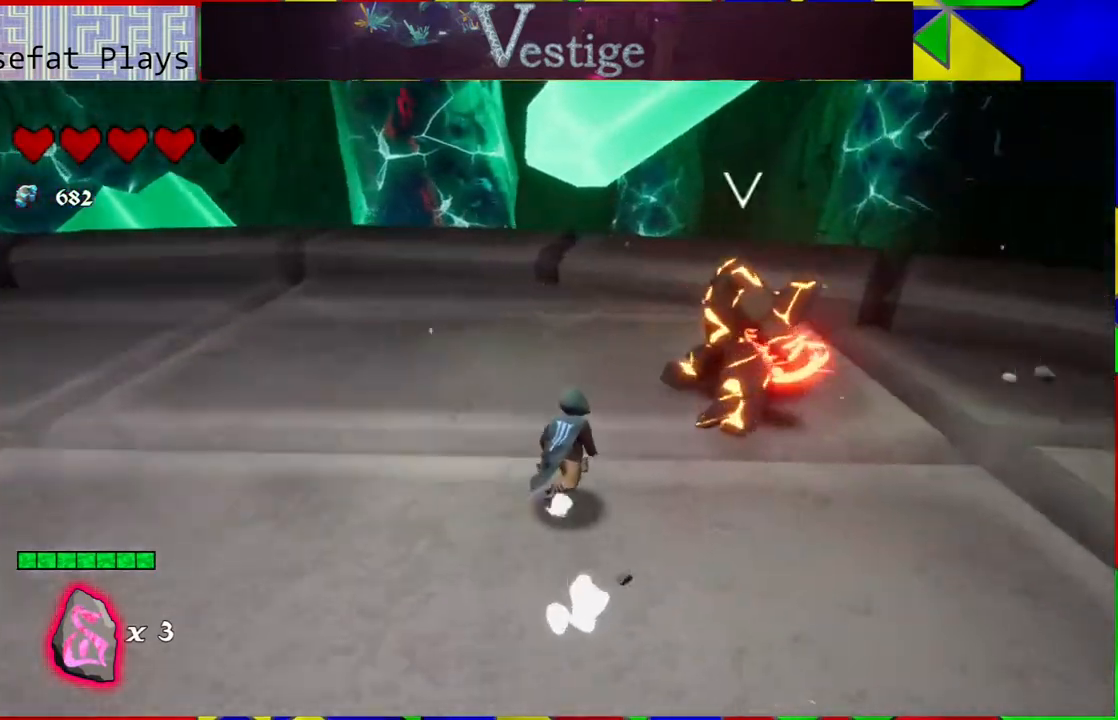
{"buttons": ["Y"], "left_stick": "up-right", "right_stick": "center", "events": [[167, "right_stick", "center"], [400, "Y", "down"]]}
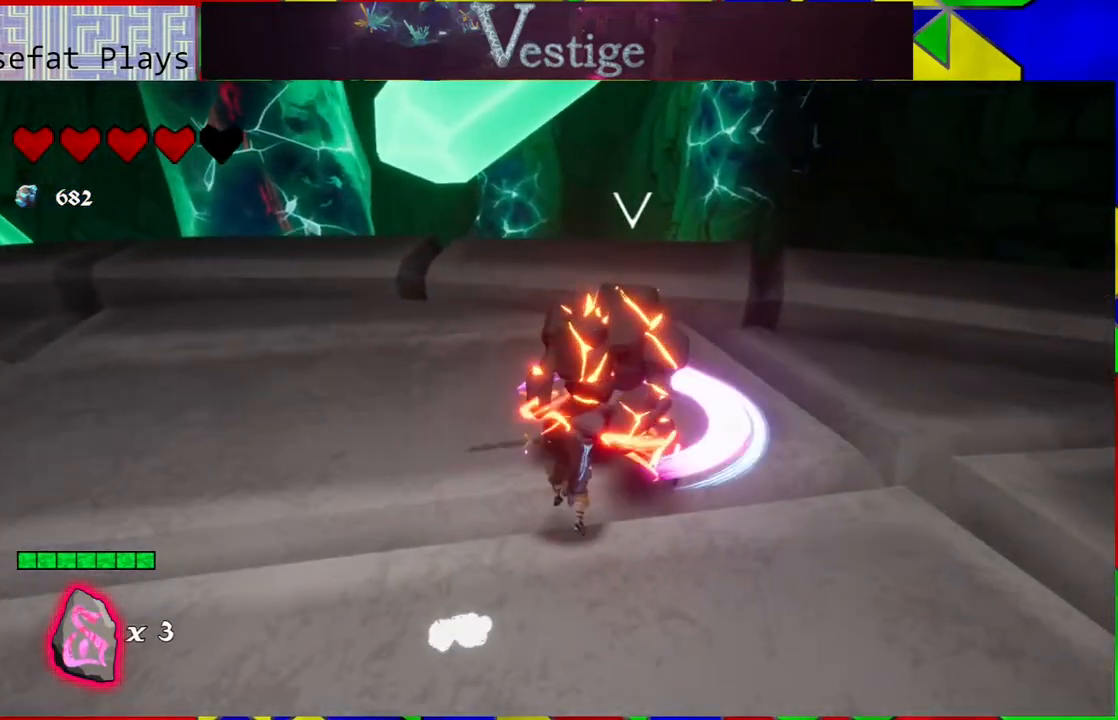
{"buttons": [], "left_stick": "up", "right_stick": "center", "events": [[33, "Y", "up"], [100, "Y", "down"], [183, "Y", "up"], [250, "Y", "down"], [250, "left_stick", "up"], [350, "Y", "up"], [417, "Y", "down"], [500, "Y", "up"]]}
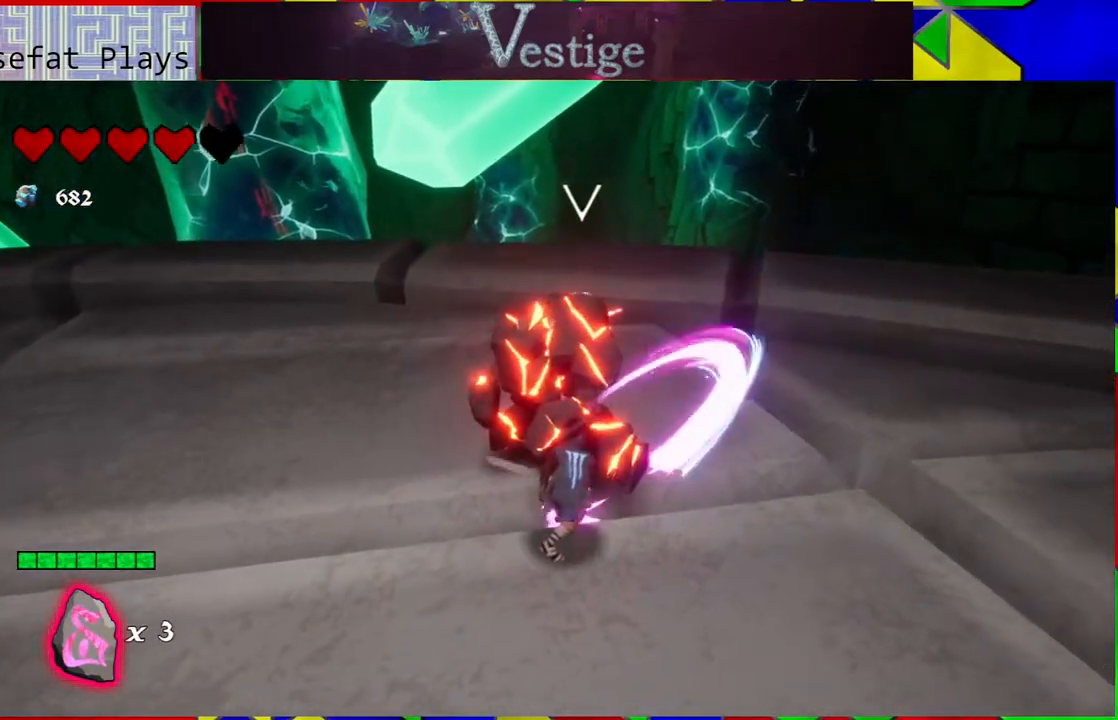
{"buttons": [], "left_stick": "up", "right_stick": "center", "events": [[67, "Y", "down"], [150, "Y", "up"], [250, "Y", "down"], [333, "Y", "up"], [383, "Y", "down"], [483, "Y", "up"]]}
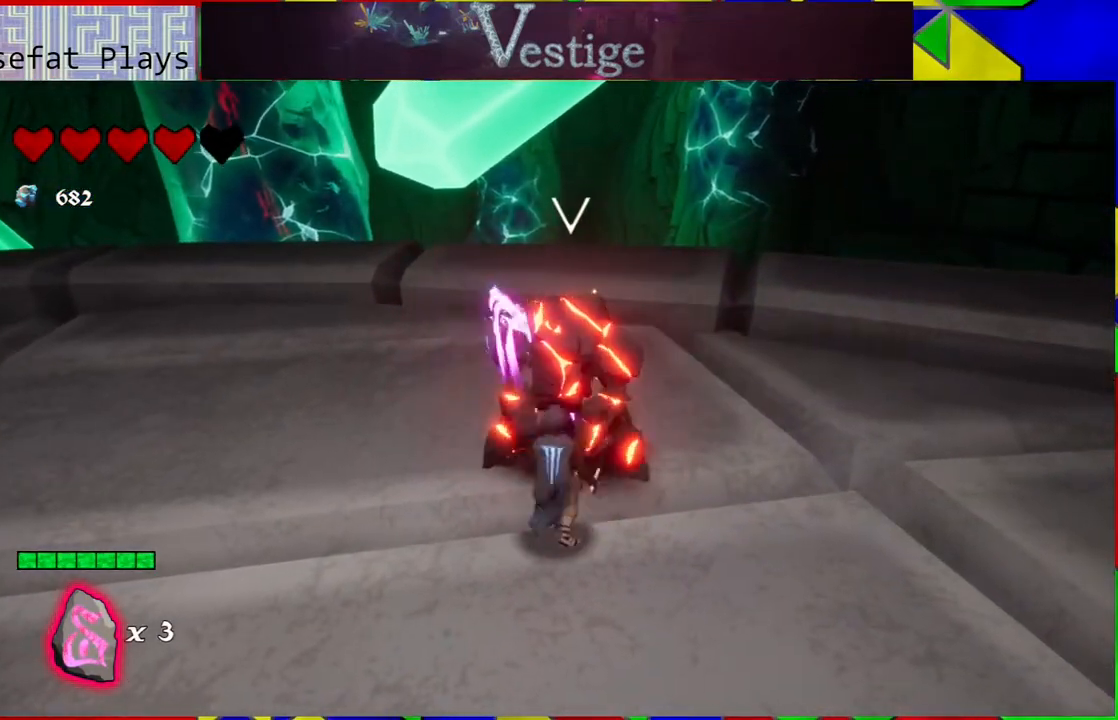
{"buttons": [], "left_stick": "left", "right_stick": "center", "events": [[33, "Y", "down"], [167, "Y", "up"], [250, "Y", "down"], [283, "Y", "up"], [500, "left_stick", "left"]]}
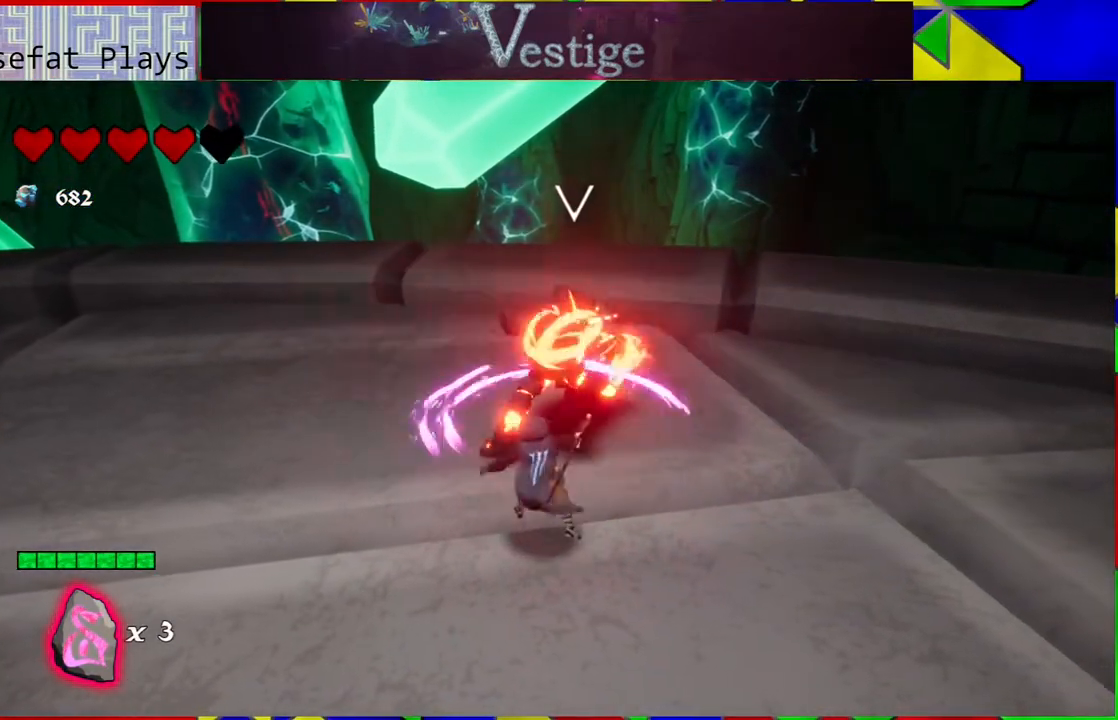
{"buttons": [], "left_stick": "left", "right_stick": "center", "events": [[33, "R2", "down"], [183, "R2", "up"], [233, "R2", "down"], [383, "R2", "up"]]}
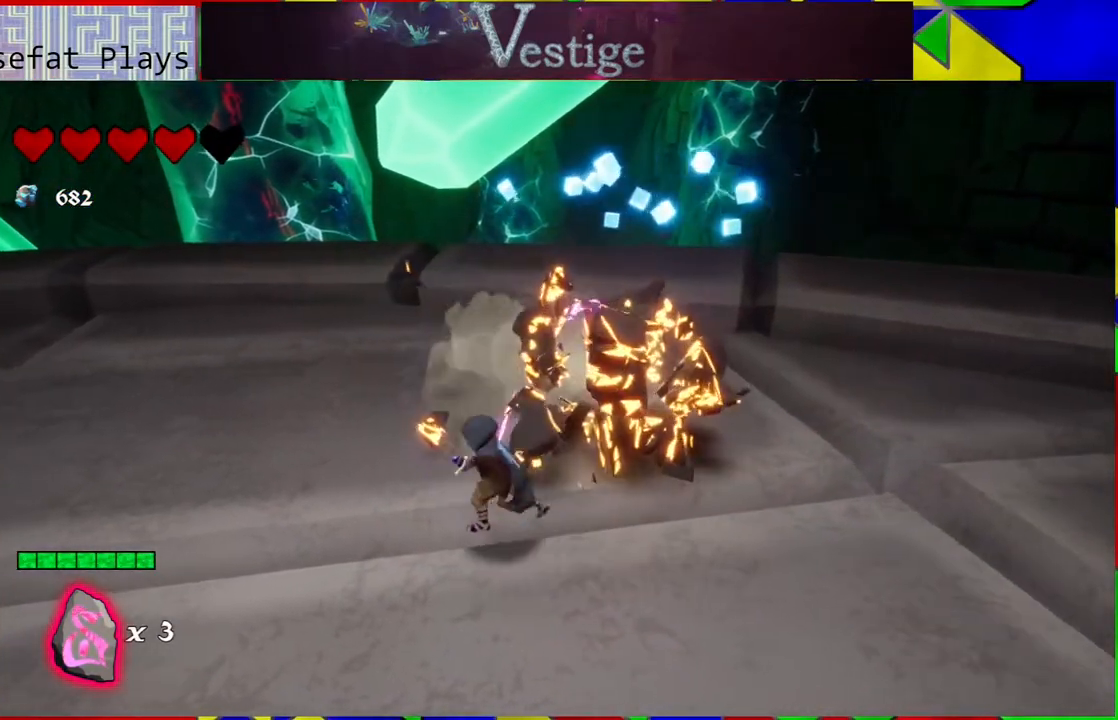
{"buttons": [], "left_stick": "up", "right_stick": "right", "events": [[350, "left_stick", "up"], [367, "right_stick", "right"]]}
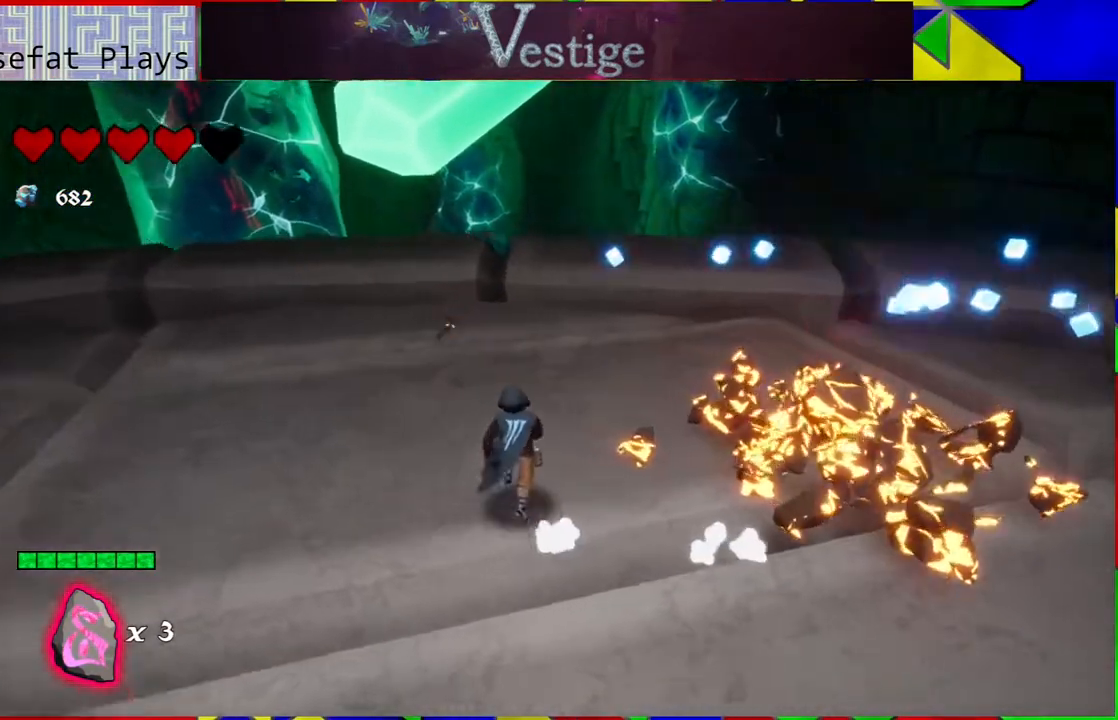
{"buttons": [], "left_stick": "up-right", "right_stick": "right", "events": [[417, "left_stick", "up-right"]]}
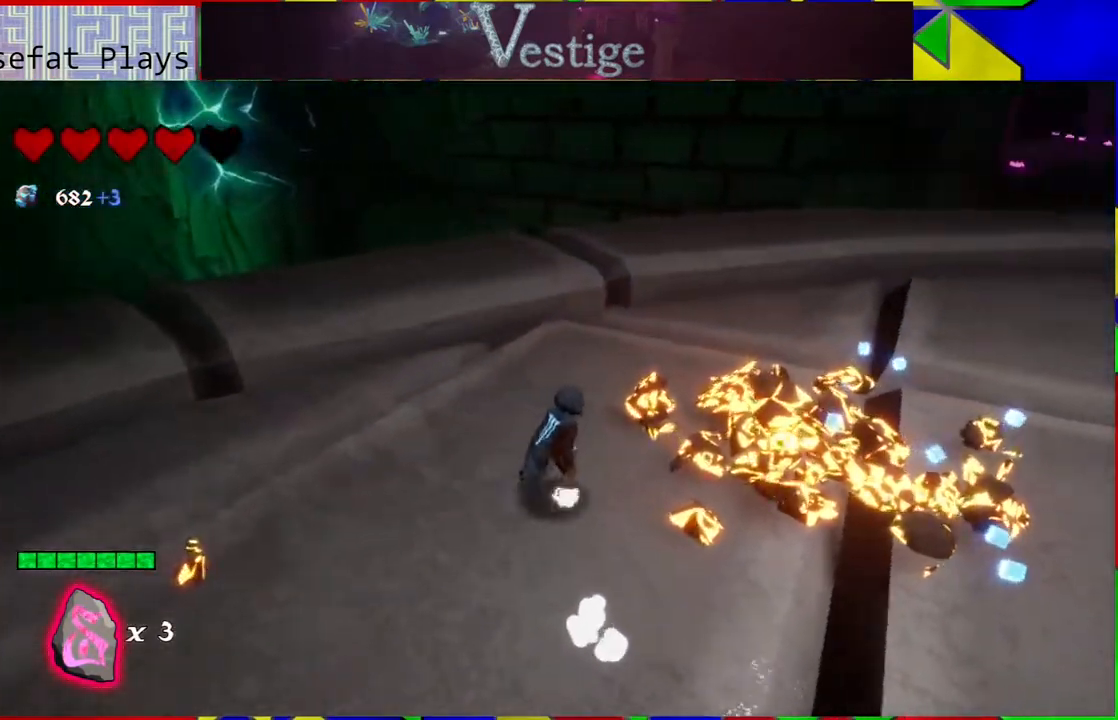
{"buttons": [], "left_stick": "up", "right_stick": "right", "events": [[433, "left_stick", "up"]]}
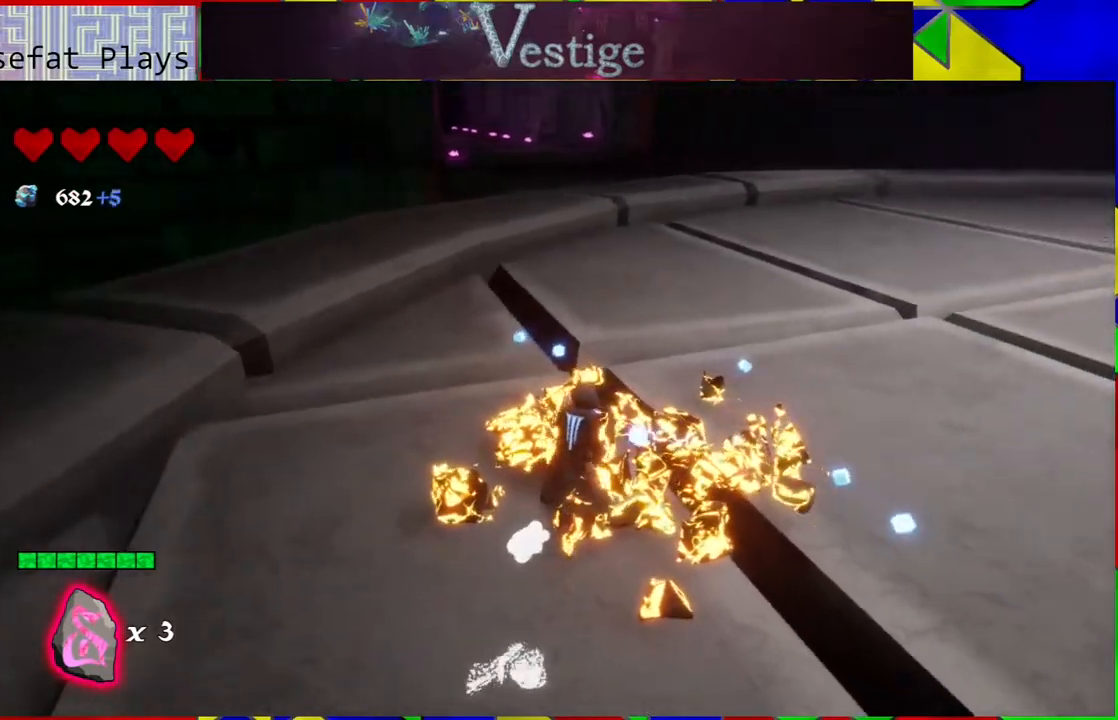
{"buttons": [], "left_stick": "up-left", "right_stick": "right", "events": [[250, "left_stick", "up-left"]]}
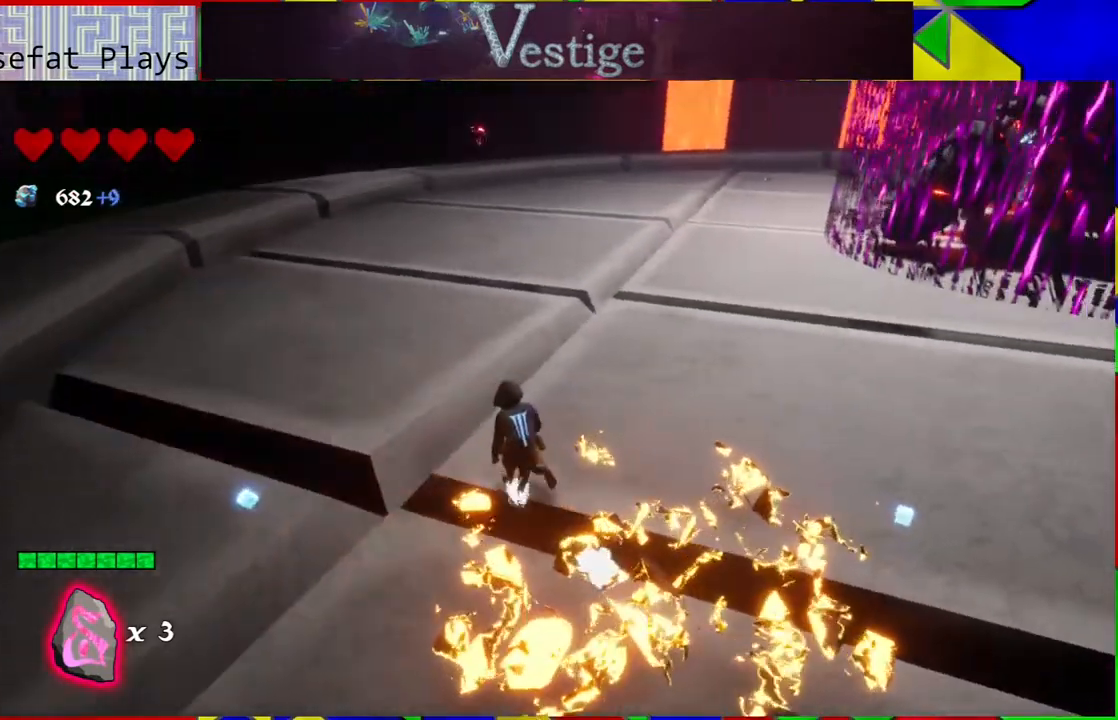
{"buttons": [], "left_stick": "up-left", "right_stick": "center", "events": [[383, "right_stick", "center"]]}
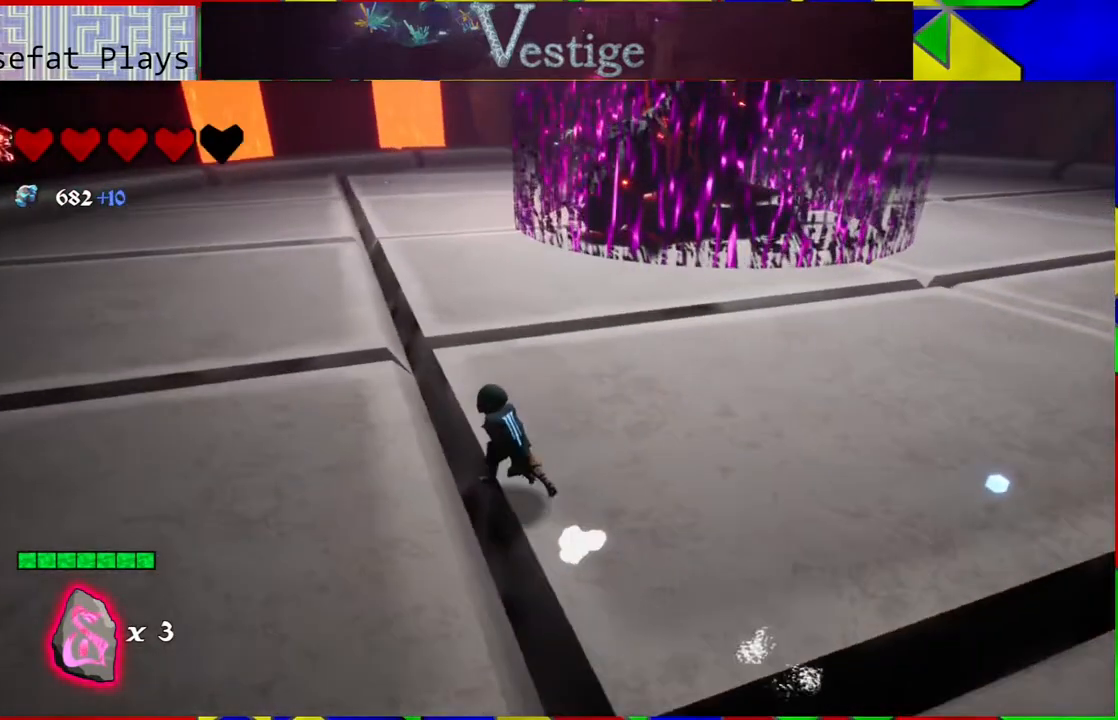
{"buttons": [], "left_stick": "up-left", "right_stick": "right", "events": [[300, "right_stick", "right"]]}
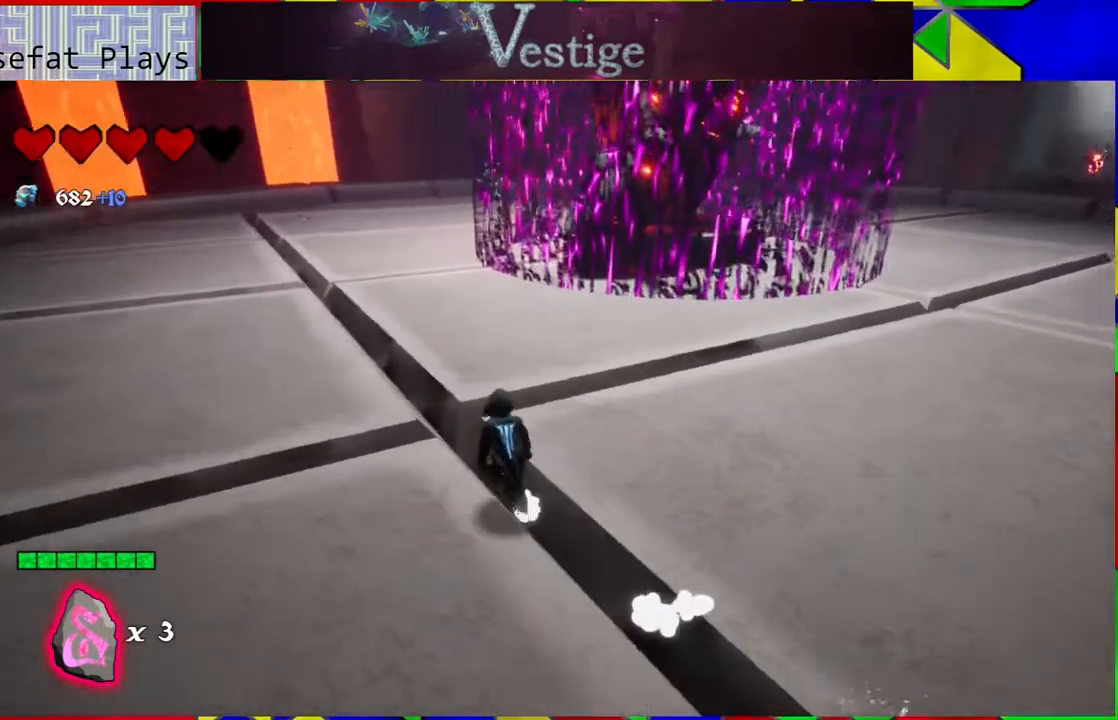
{"buttons": [], "left_stick": "left", "right_stick": "right", "events": [[100, "right_stick", "center"], [183, "left_stick", "left"], [467, "right_stick", "right"]]}